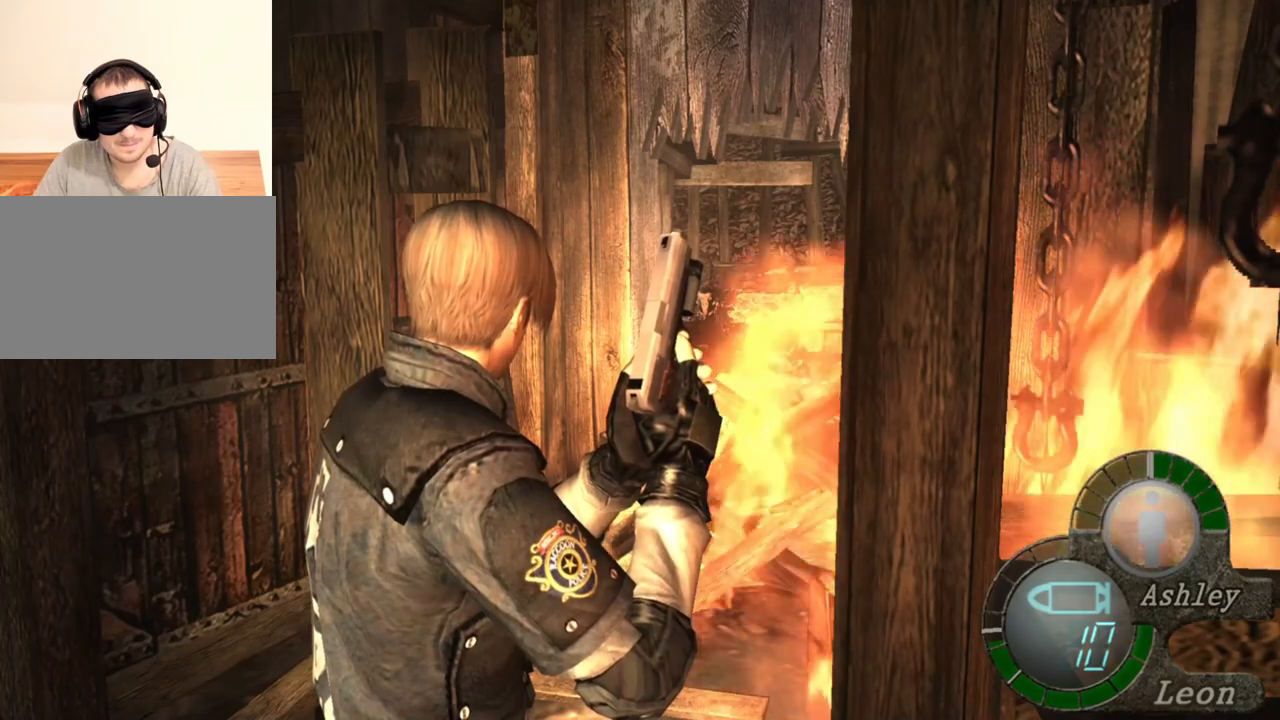
Gameplay with keyboard and mouse; each line is a JSON object with the keys and mouse buttons held at the frame after it. "events" lists presses ("down") and releases ("up") of "1", "2", "3", "4", "5", "a", "alt", "b", "c", "ctrl", "d", "e", "f", "g", "q", "r", "s", "shift", "space", "t", "tab", "tilde", "v", "w", "x", "z", "mouse_left", "mouse_wheel", "mouse_right", "mouse_mb4" and "mouse_mb5" between this image and that frame as [ms after this image, input, new state], when the widget could be followed in between. "mouse_left", "mouse_wheel", "mouse_right", "mouse_mb4", "mouse_mb5" = the "left", "wheel", "right", "mb4", "mb5" buttons of the "mouse" list. No other keys are recorded. "wheel" means that the mouse wheel is clicked or scrolled. Mouse movement is not recorded.
{"keys": ["a"], "mouse": [], "events": [[250, "a", "down"], [383, "a", "up"], [483, "a", "down"]]}
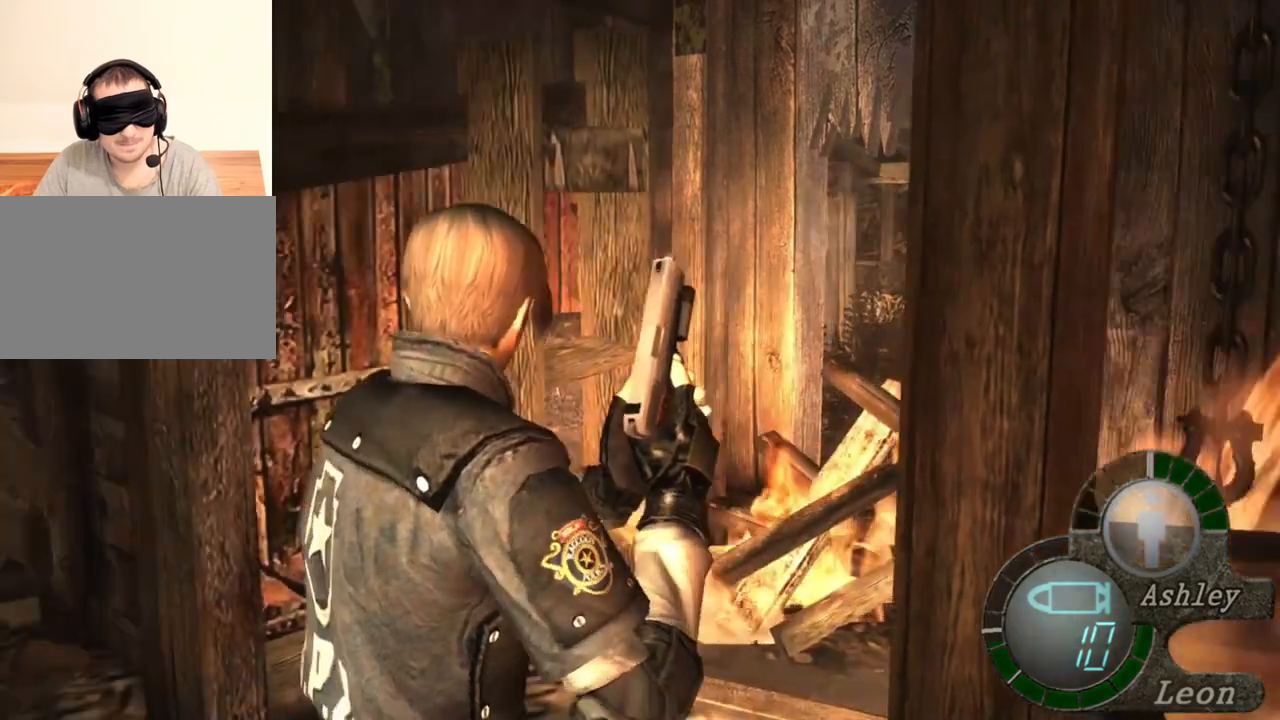
{"keys": [], "mouse": [], "events": [[83, "a", "up"], [183, "a", "down"], [316, "a", "up"]]}
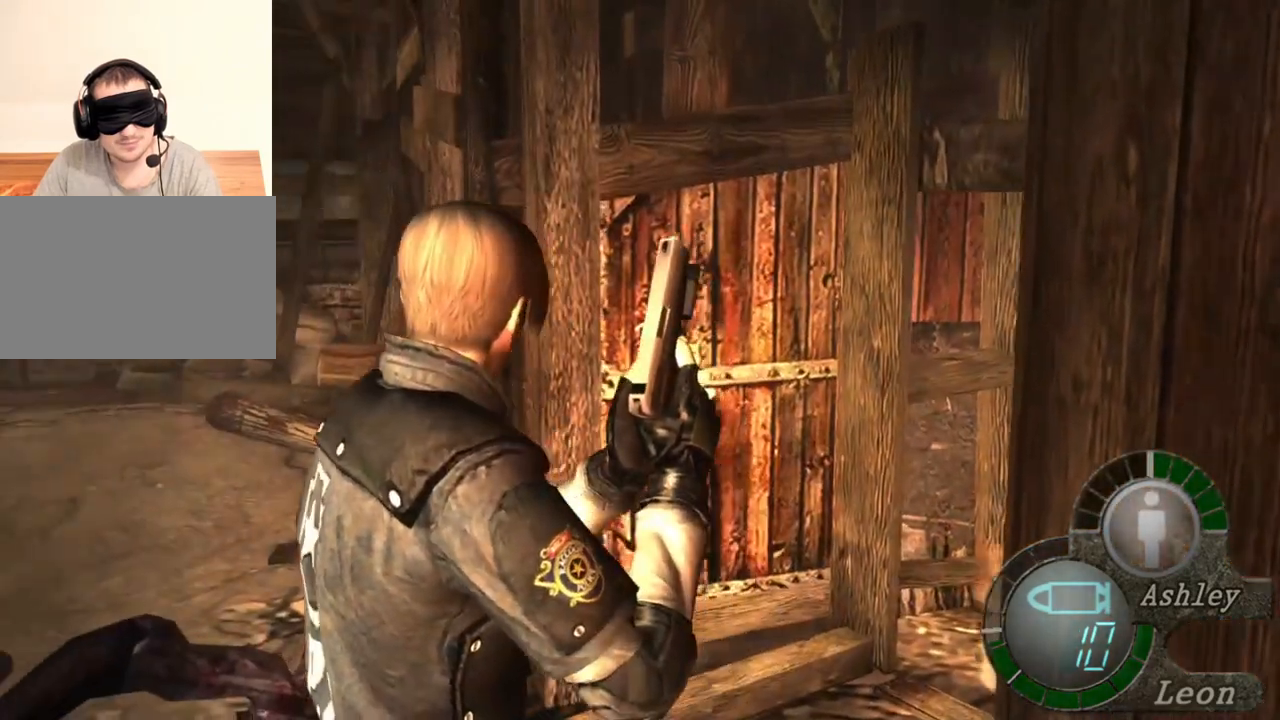
{"keys": [], "mouse": [], "events": []}
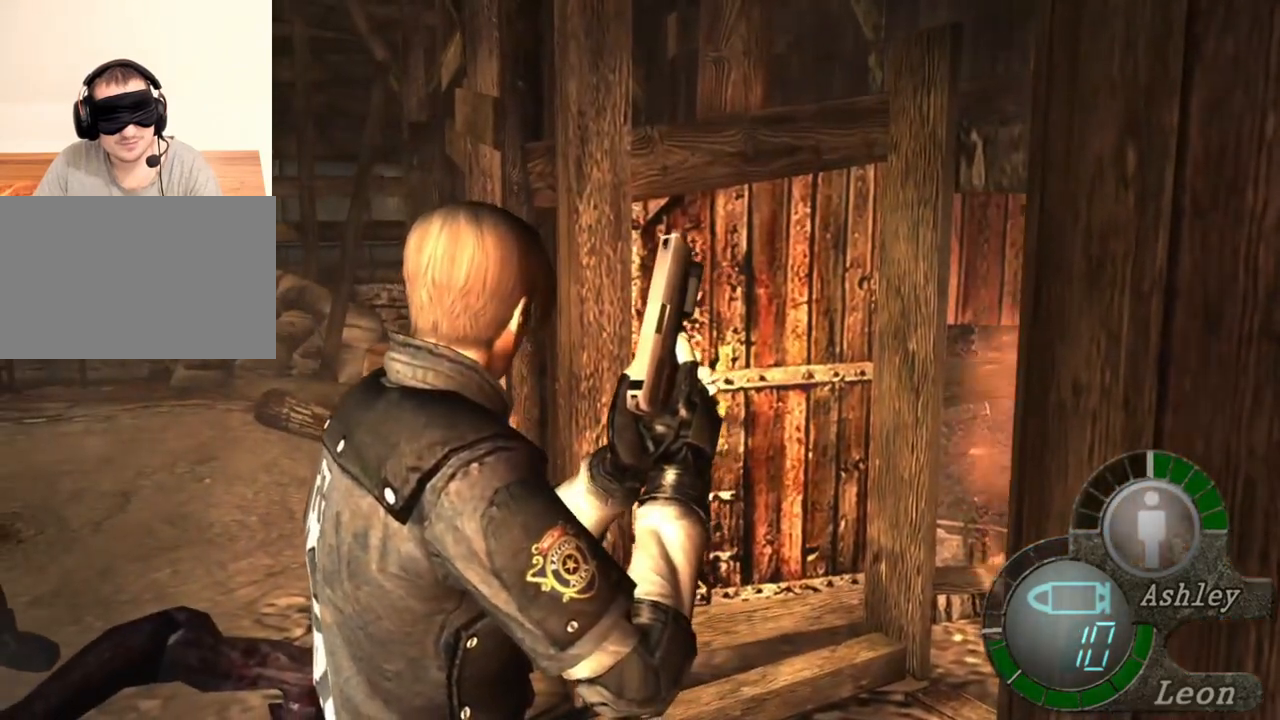
{"keys": [], "mouse": [], "events": []}
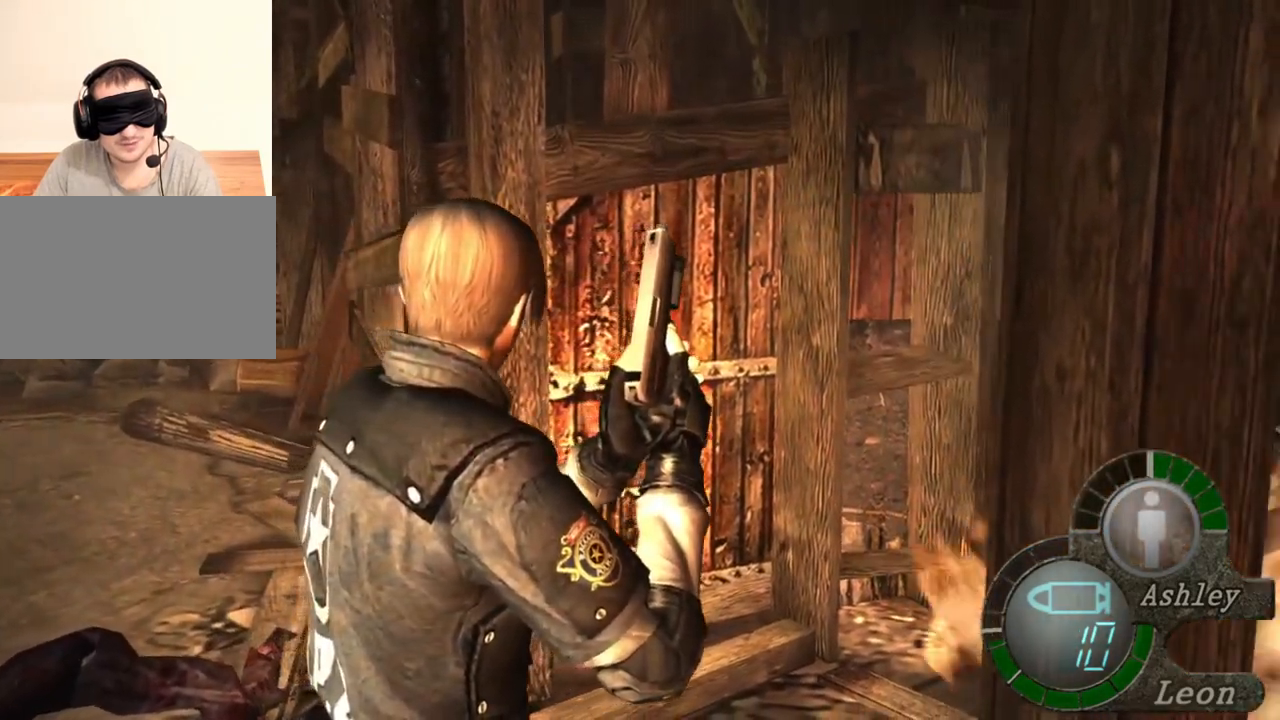
{"keys": ["e"], "mouse": [], "events": [[483, "e", "down"]]}
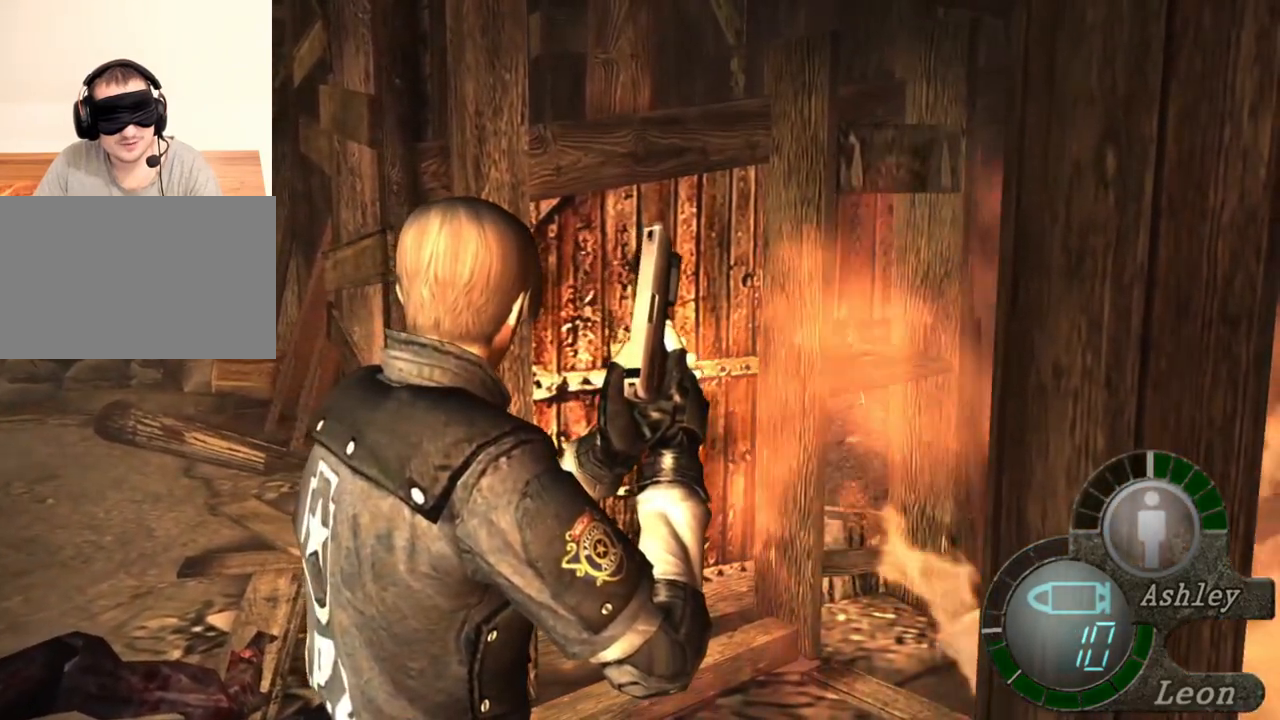
{"keys": ["w"], "mouse": [], "events": [[83, "e", "up"], [83, "w", "down"], [216, "e", "down"], [316, "e", "up"], [416, "e", "down"], [450, "e", "up"]]}
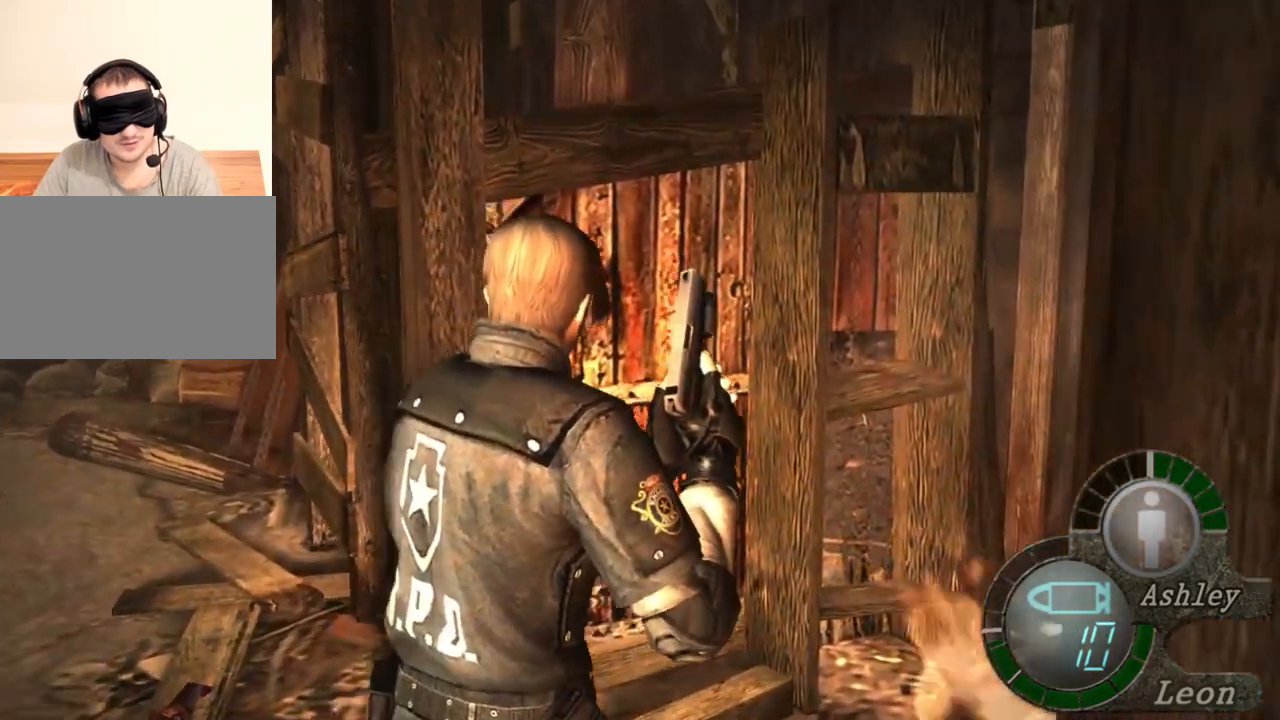
{"keys": ["w"], "mouse": [], "events": [[50, "e", "down"], [83, "e", "up"], [150, "e", "down"], [250, "e", "up"], [316, "e", "down"], [383, "e", "up"], [450, "e", "down"], [483, "e", "up"]]}
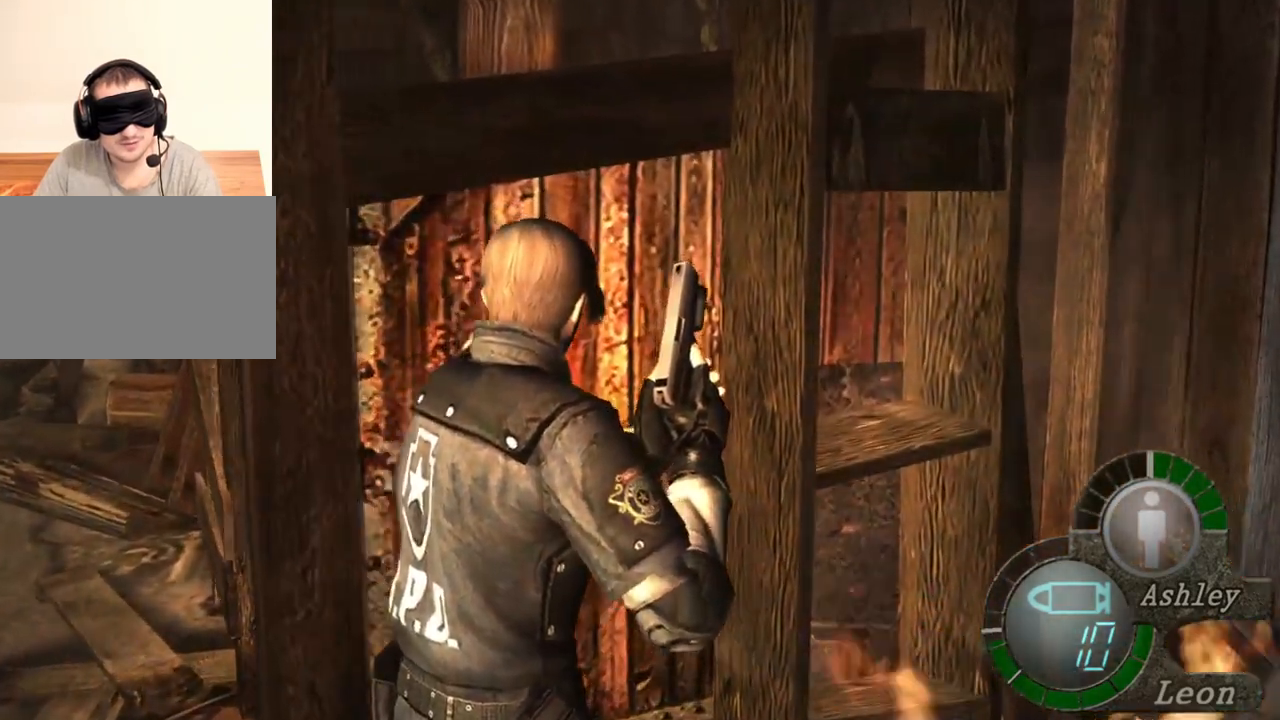
{"keys": ["w"], "mouse": [], "events": [[50, "e", "down"], [116, "e", "up"], [216, "e", "down"], [250, "e", "up"], [316, "e", "down"], [383, "e", "up"]]}
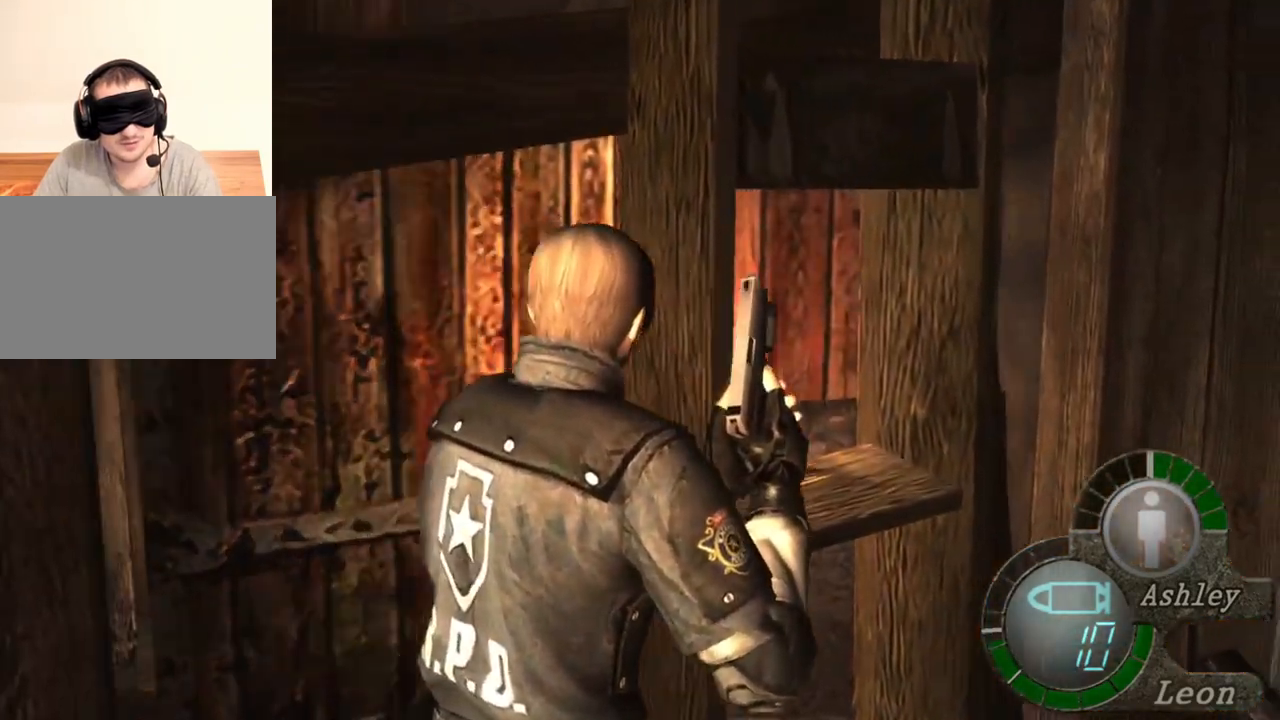
{"keys": ["e", "w"], "mouse": [], "events": [[16, "e", "down"], [50, "e", "up"], [83, "e", "down"], [183, "e", "up"], [483, "e", "down"]]}
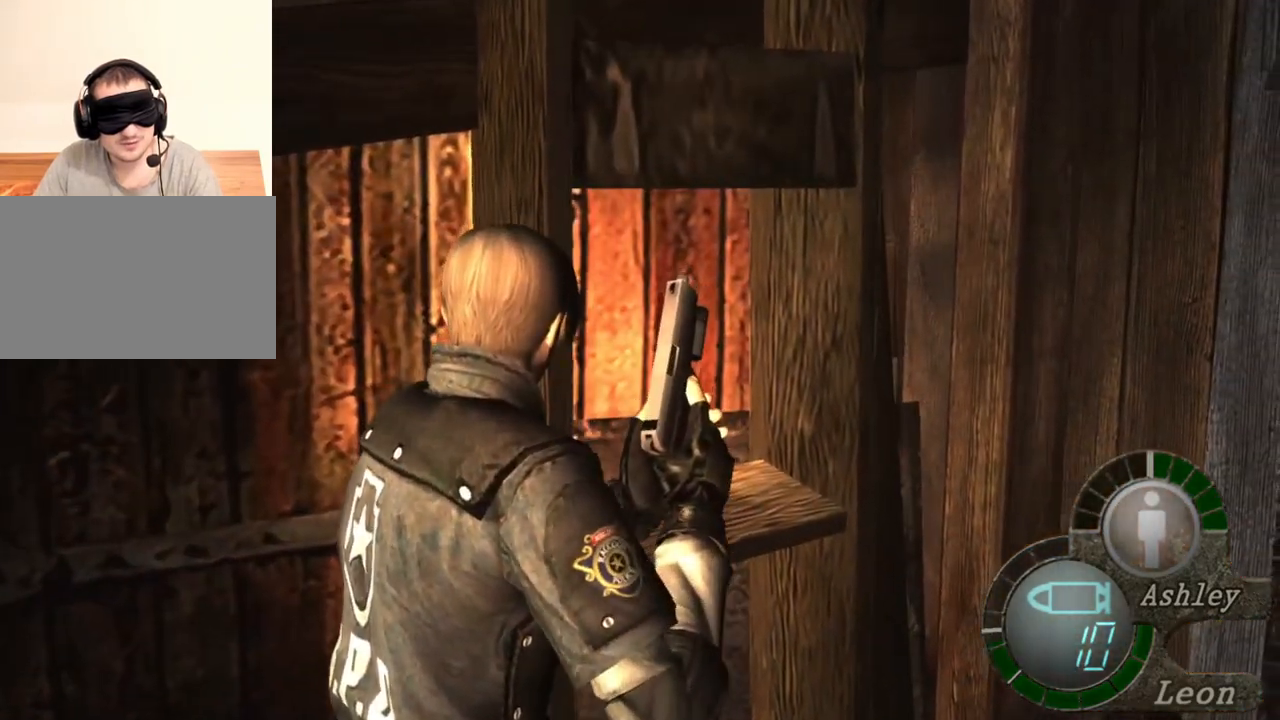
{"keys": ["w"], "mouse": [], "events": [[50, "e", "up"], [83, "e", "down"], [150, "e", "up"], [250, "e", "down"], [350, "e", "up"], [383, "e", "down"], [450, "e", "up"]]}
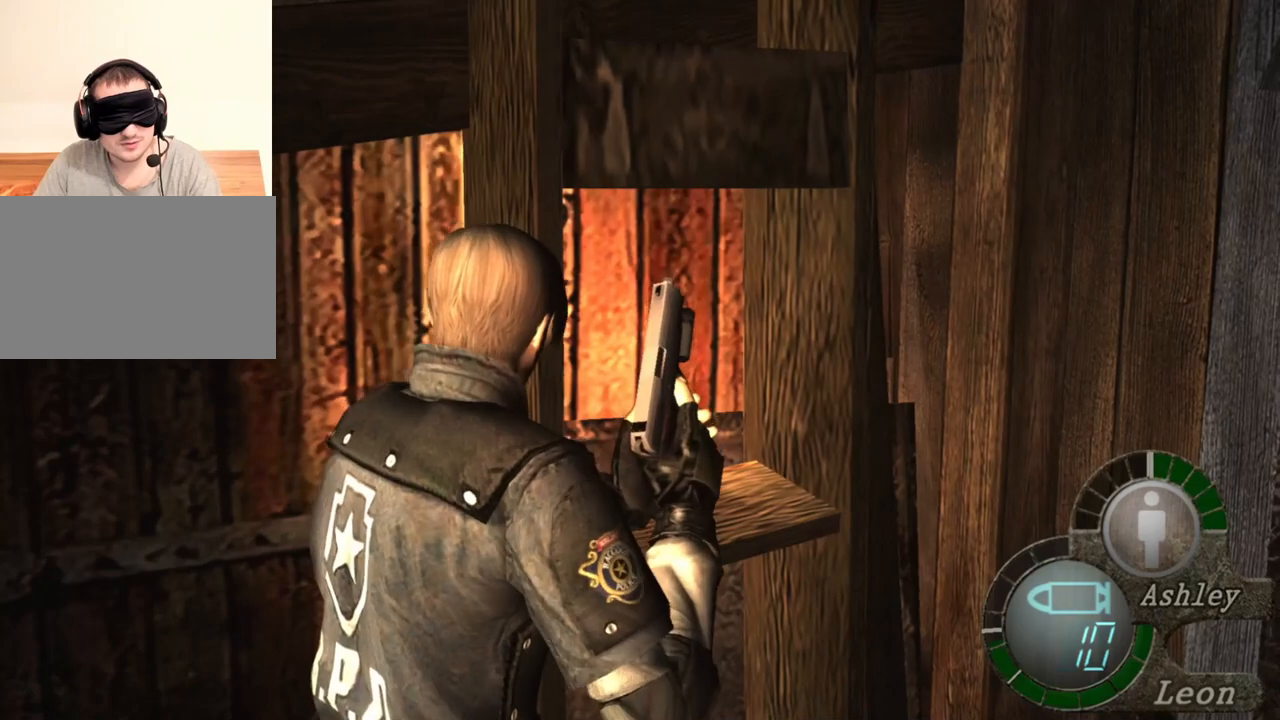
{"keys": ["e", "w"], "mouse": [], "events": [[16, "e", "down"], [116, "e", "up"], [183, "e", "down"], [250, "e", "up"], [283, "e", "down"], [383, "e", "up"], [450, "e", "down"]]}
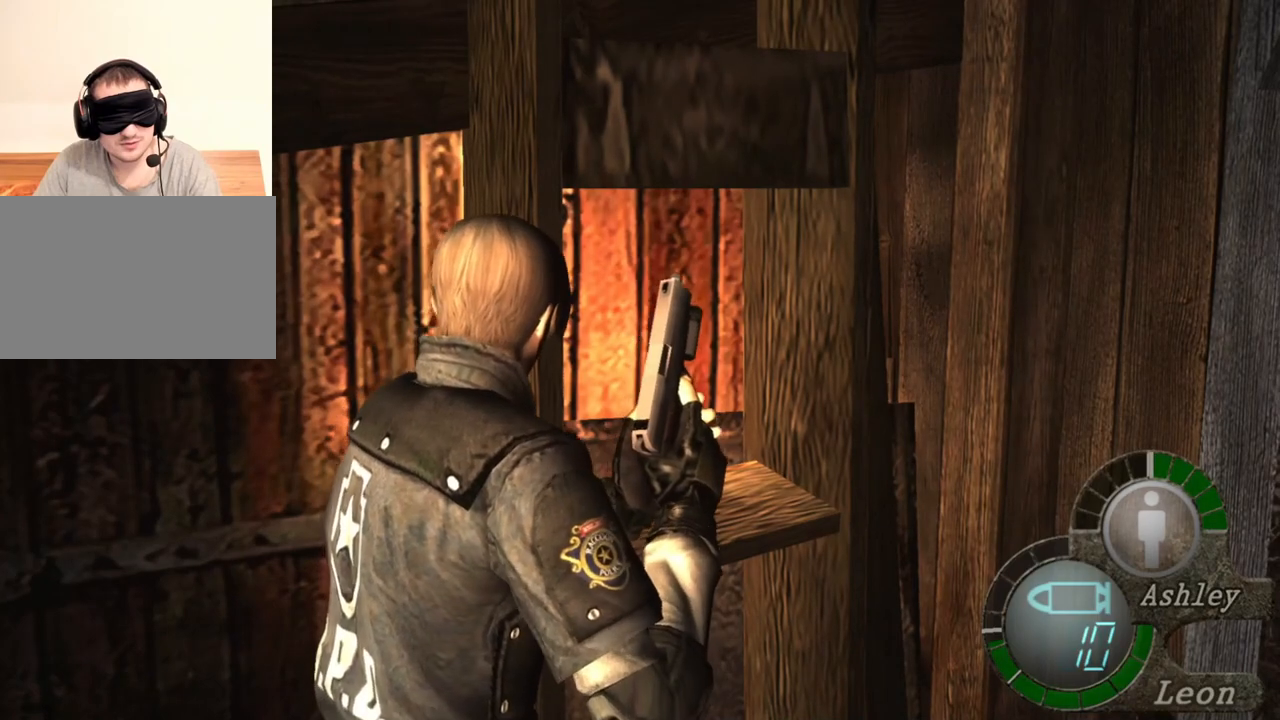
{"keys": [], "mouse": [], "events": [[50, "e", "up"], [83, "e", "down"], [183, "e", "up"], [216, "e", "down"], [316, "e", "up"], [416, "w", "up"]]}
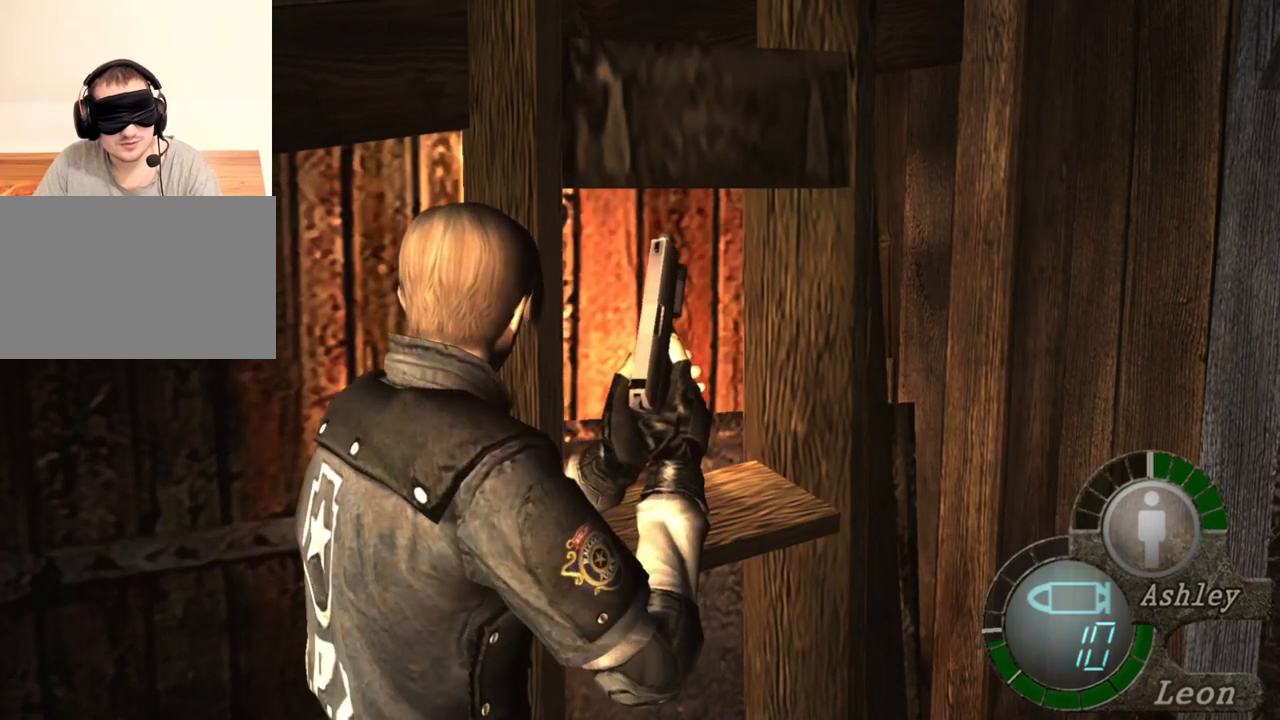
{"keys": [], "mouse": [], "events": []}
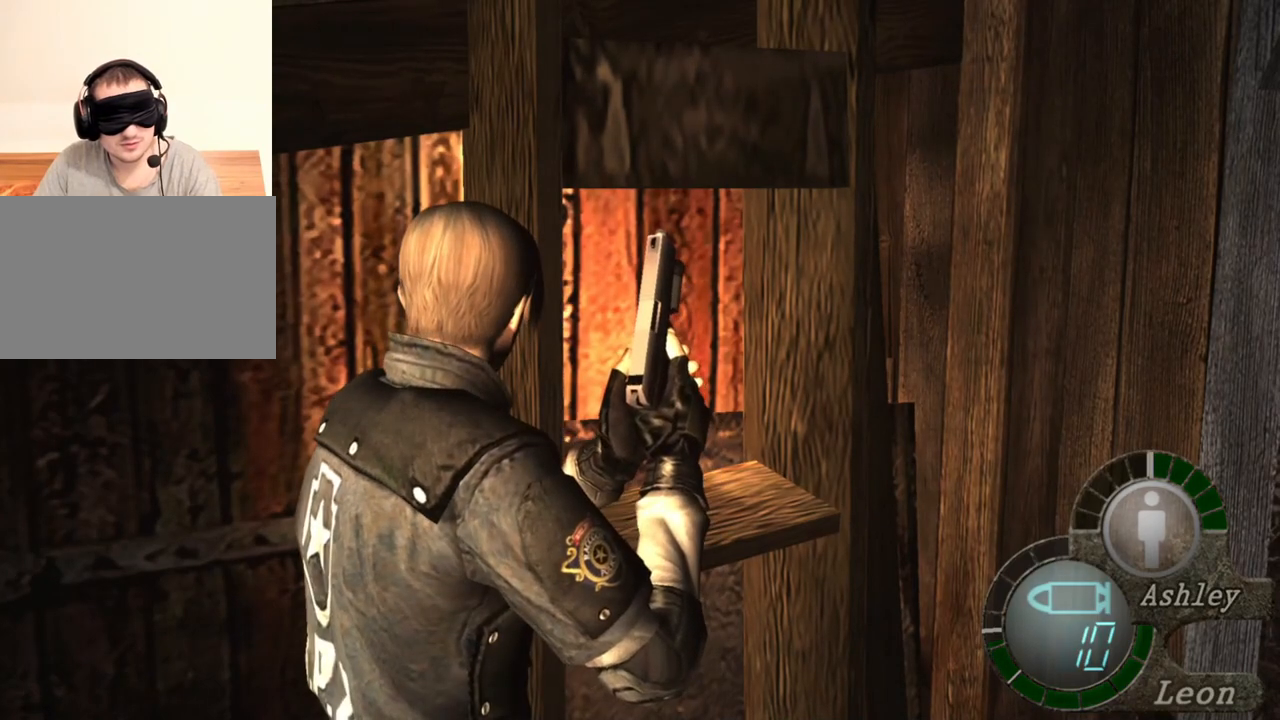
{"keys": [], "mouse": [], "events": []}
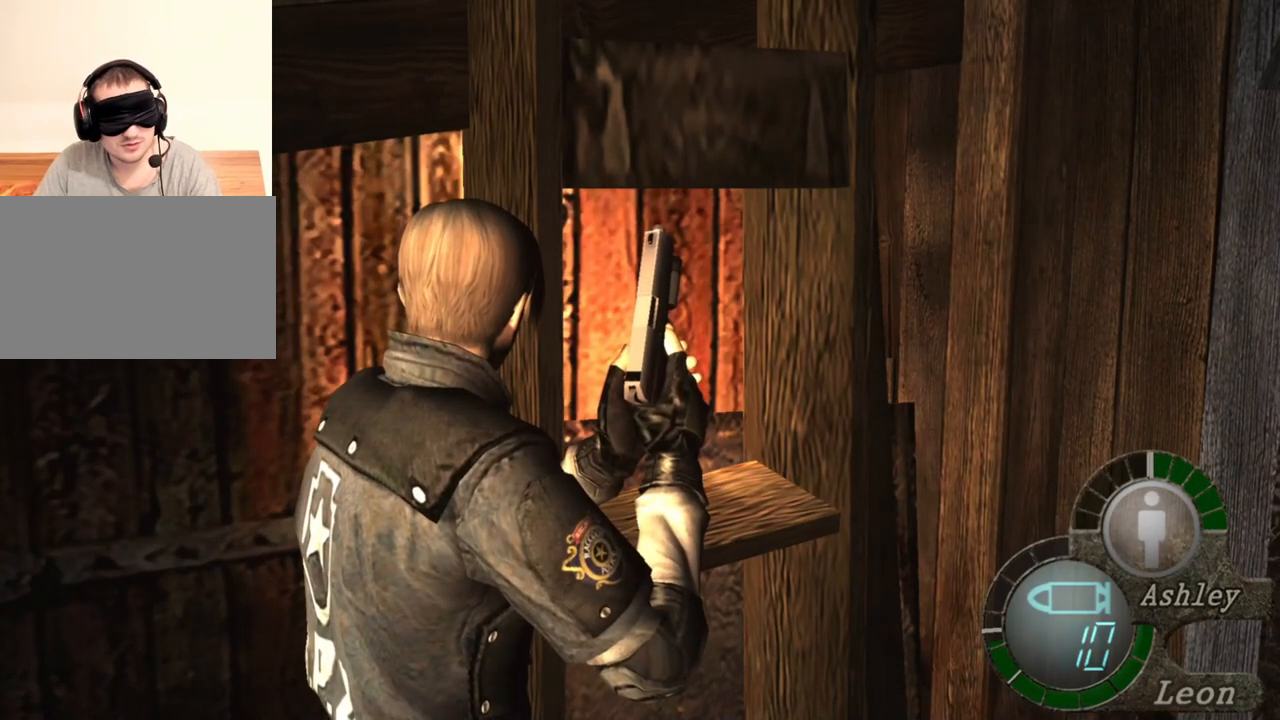
{"keys": [], "mouse": [], "events": []}
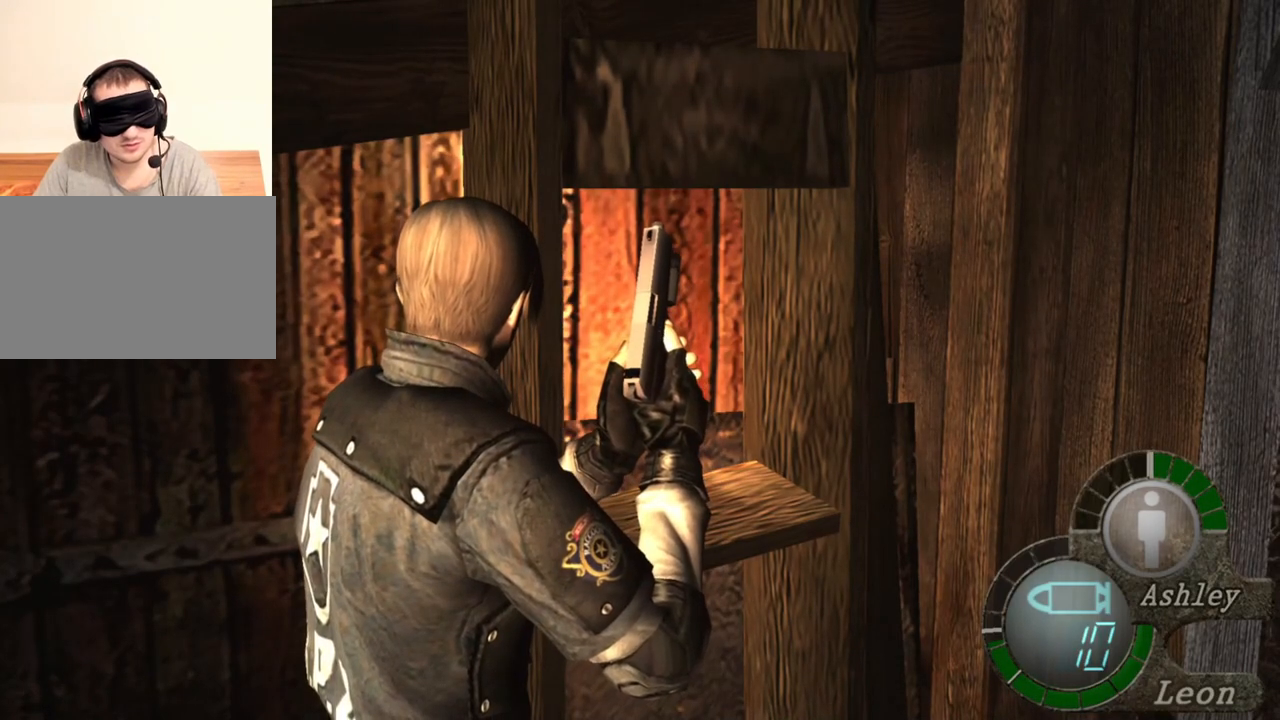
{"keys": [], "mouse": [], "events": []}
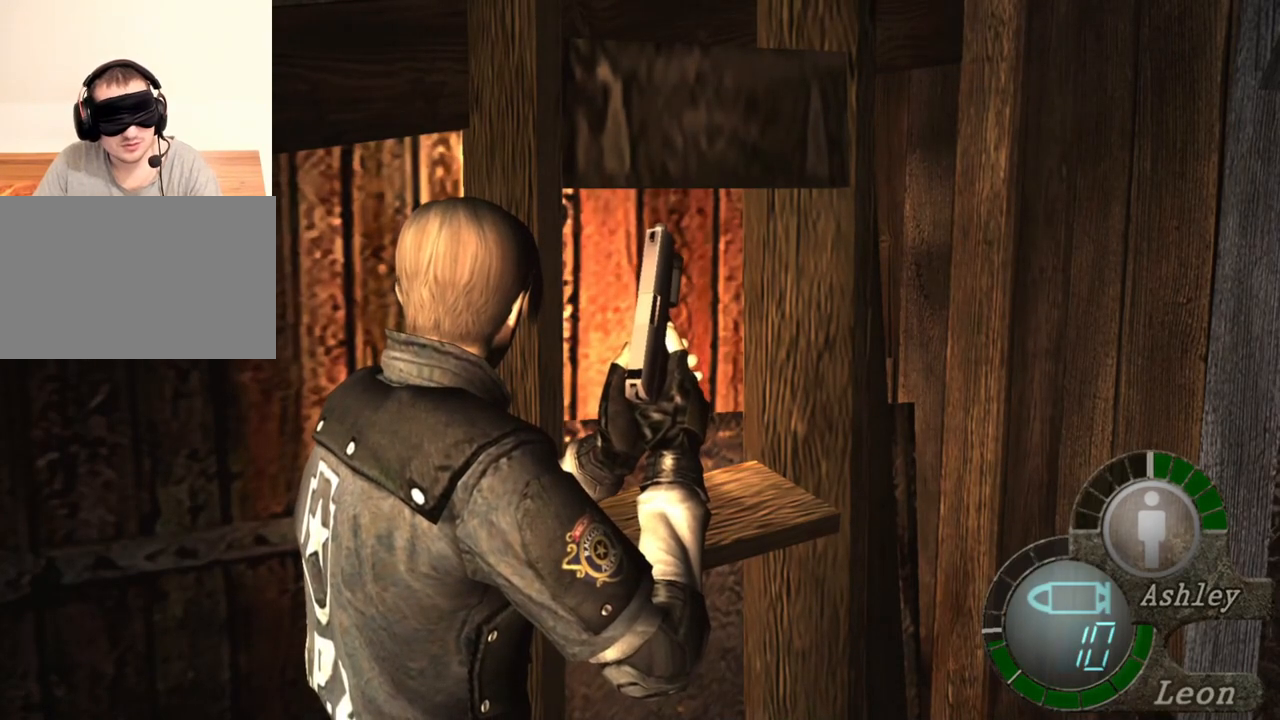
{"keys": ["w"], "mouse": [], "events": [[116, "d", "down"], [216, "d", "up"], [250, "d", "down"], [350, "d", "up"], [416, "w", "down"]]}
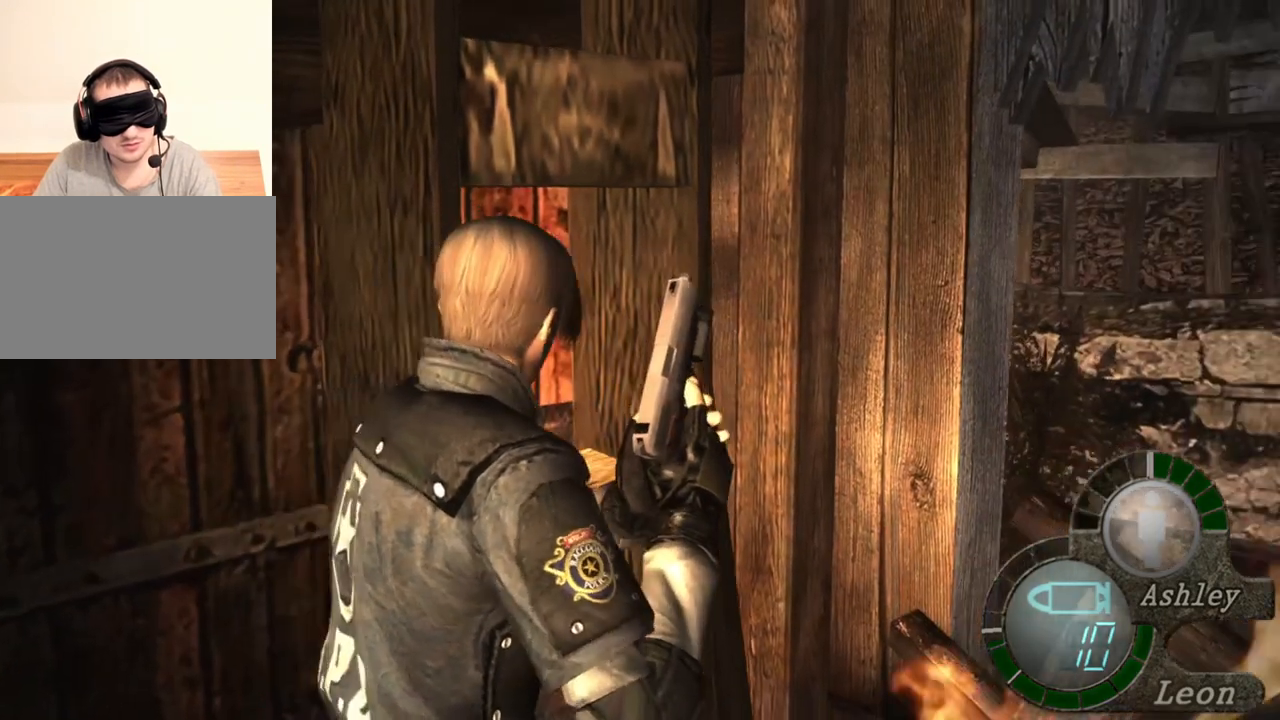
{"keys": ["w"], "mouse": [], "events": [[16, "e", "down"], [83, "e", "up"], [183, "e", "down"], [250, "e", "up"], [283, "e", "down"], [416, "e", "up"], [450, "e", "down"], [483, "e", "up"]]}
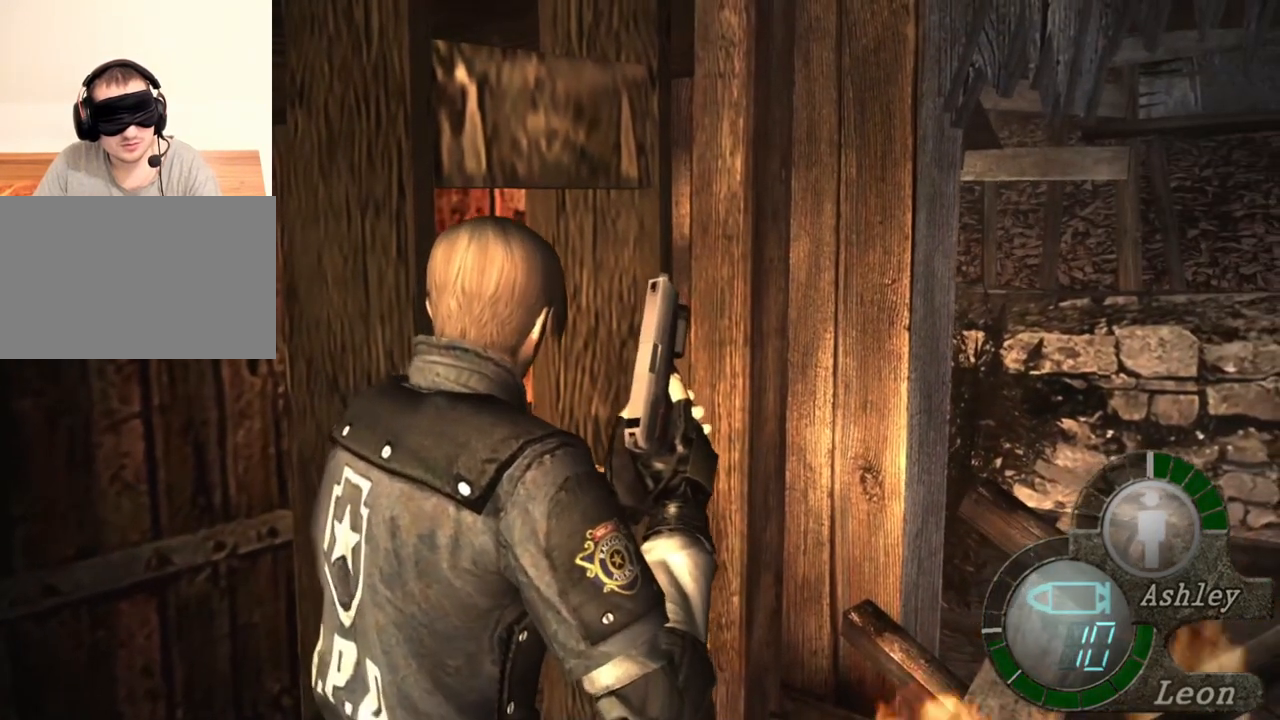
{"keys": ["e", "w"], "mouse": [], "events": [[50, "e", "down"], [150, "e", "up"], [216, "e", "down"], [316, "e", "up"], [350, "e", "down"], [450, "e", "up"], [483, "e", "down"]]}
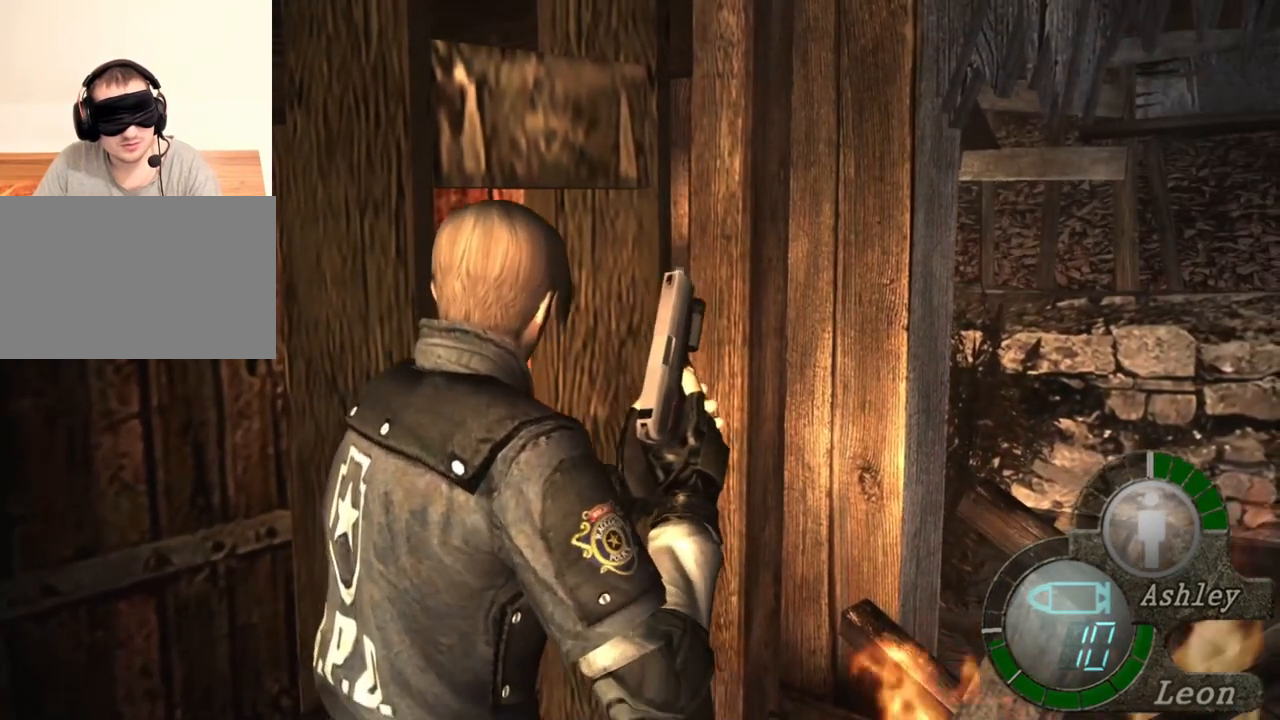
{"keys": ["e", "w"], "mouse": [], "events": [[83, "e", "up"], [150, "e", "down"], [216, "e", "up"], [283, "e", "down"], [383, "e", "up"], [416, "e", "down"]]}
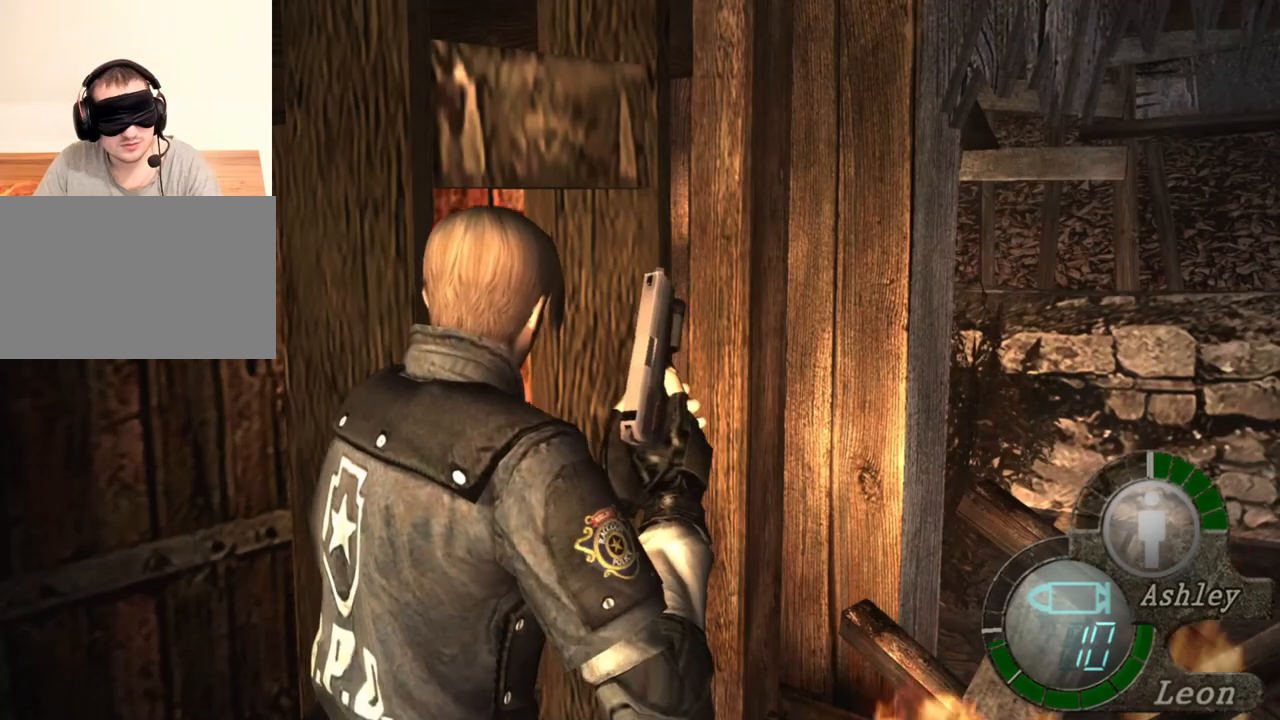
{"keys": ["e", "w"], "mouse": [], "events": [[16, "e", "up"], [83, "e", "down"], [150, "e", "up"], [183, "e", "down"], [283, "e", "up"], [350, "e", "down"], [383, "e", "up"], [483, "e", "down"]]}
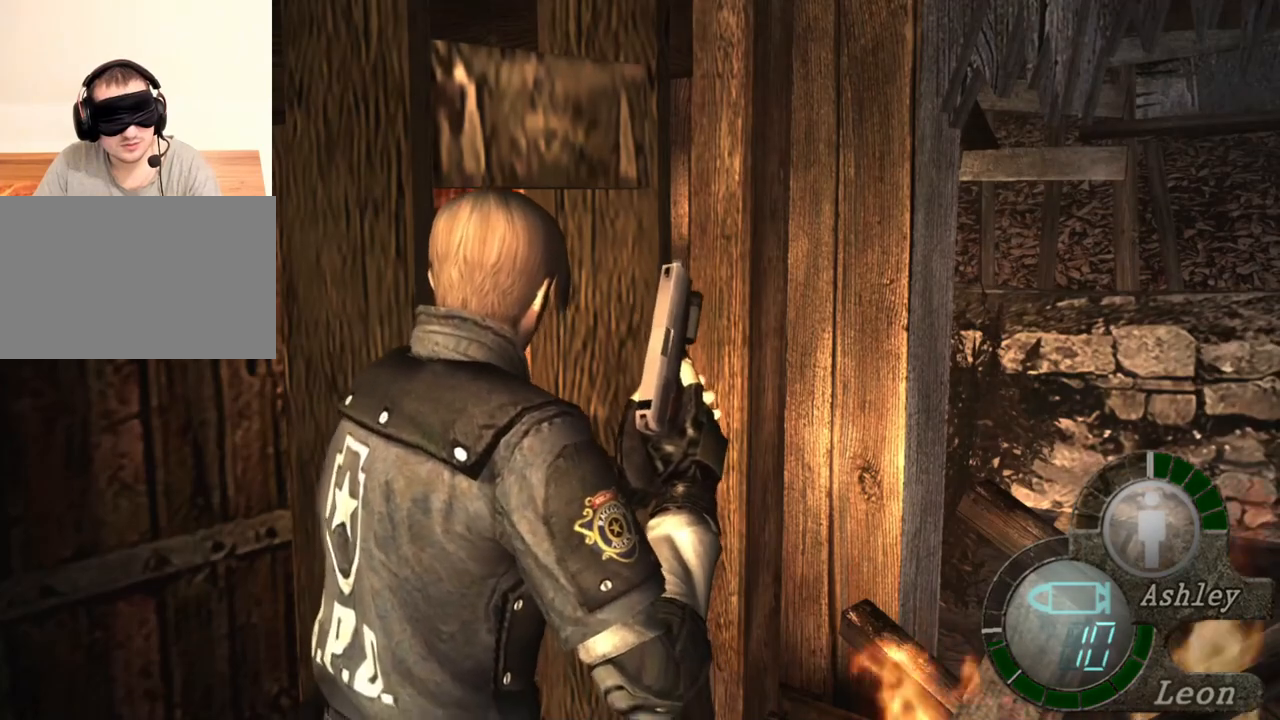
{"keys": [], "mouse": [], "events": [[183, "e", "up"], [250, "e", "down"], [350, "e", "up"], [450, "w", "up"]]}
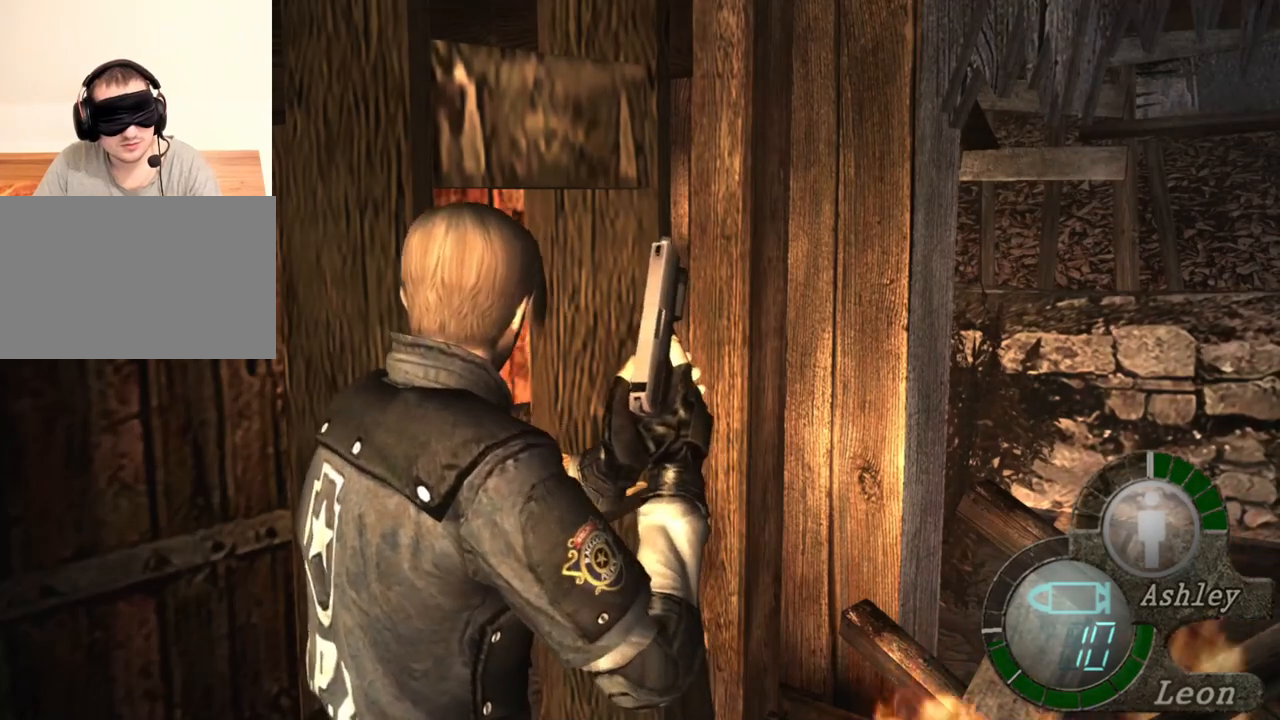
{"keys": [], "mouse": [], "events": []}
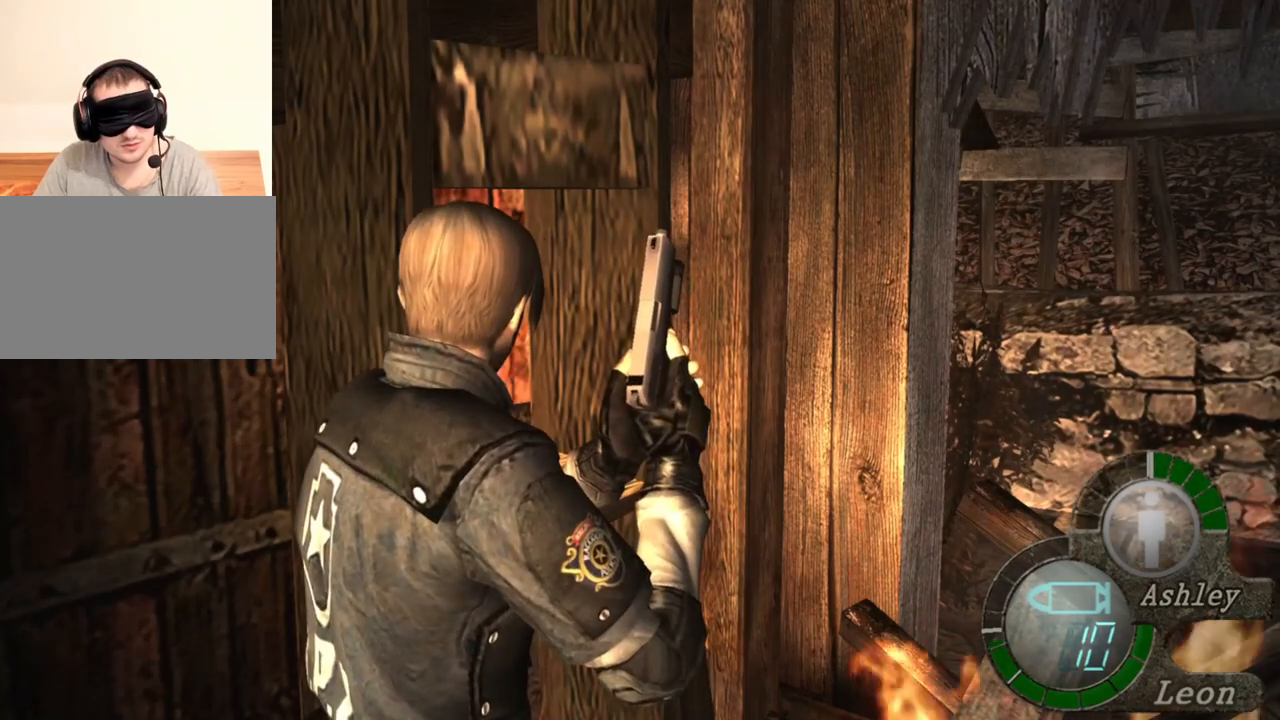
{"keys": ["d"], "mouse": [], "events": [[483, "d", "down"]]}
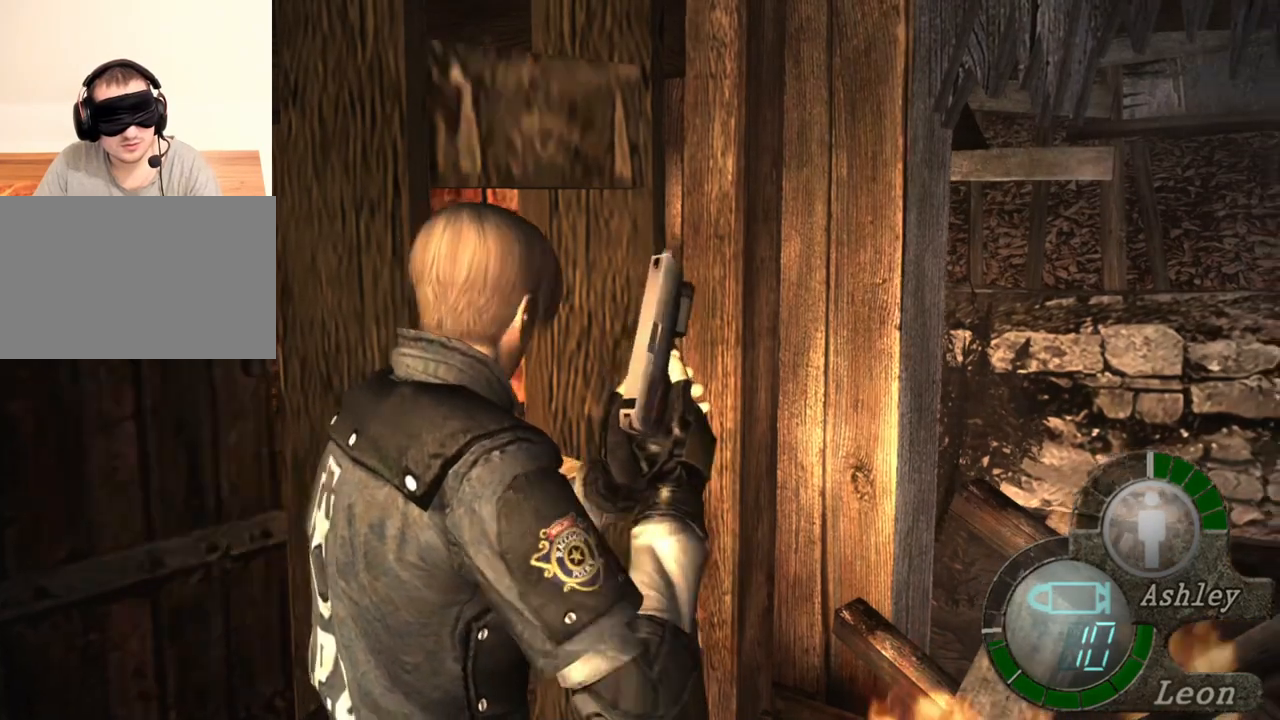
{"keys": ["e", "w"], "mouse": [], "events": [[116, "d", "up"], [183, "e", "down"], [283, "e", "up"], [283, "w", "down"], [350, "e", "down"], [450, "e", "up"], [483, "e", "down"]]}
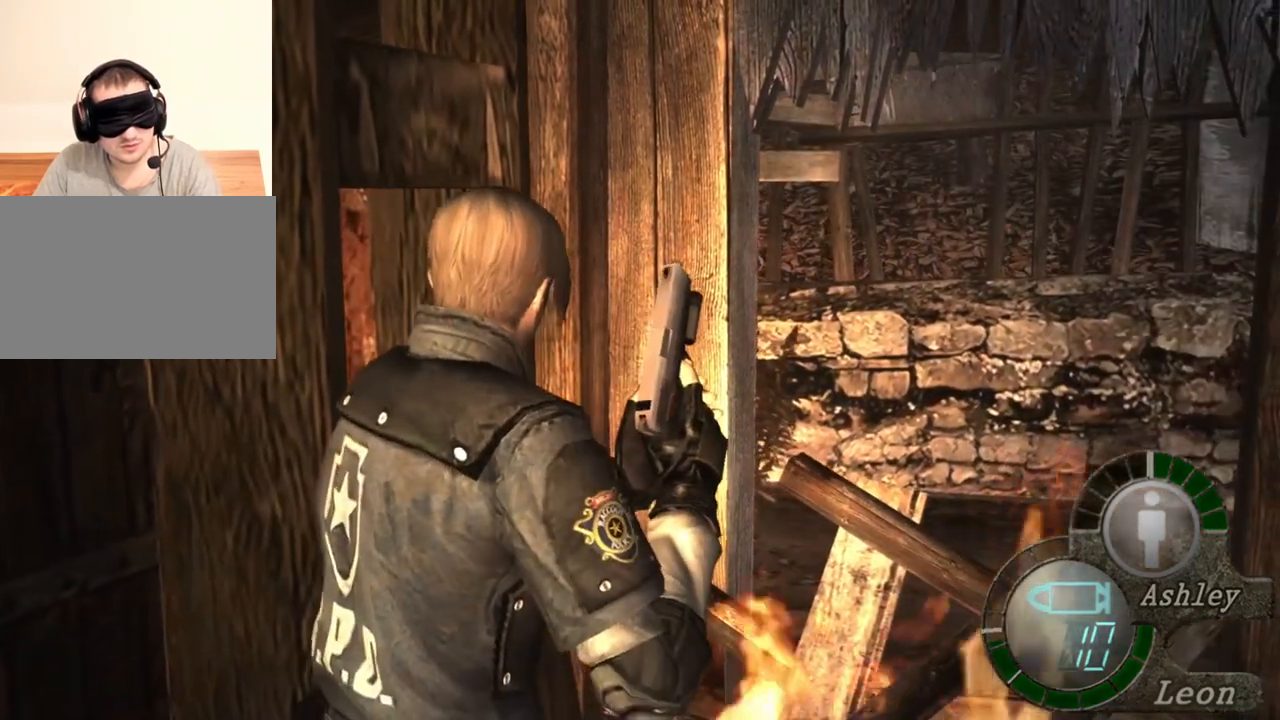
{"keys": ["w"], "mouse": [], "events": [[83, "e", "up"], [116, "e", "down"], [216, "e", "up"], [283, "e", "down"], [383, "e", "up"]]}
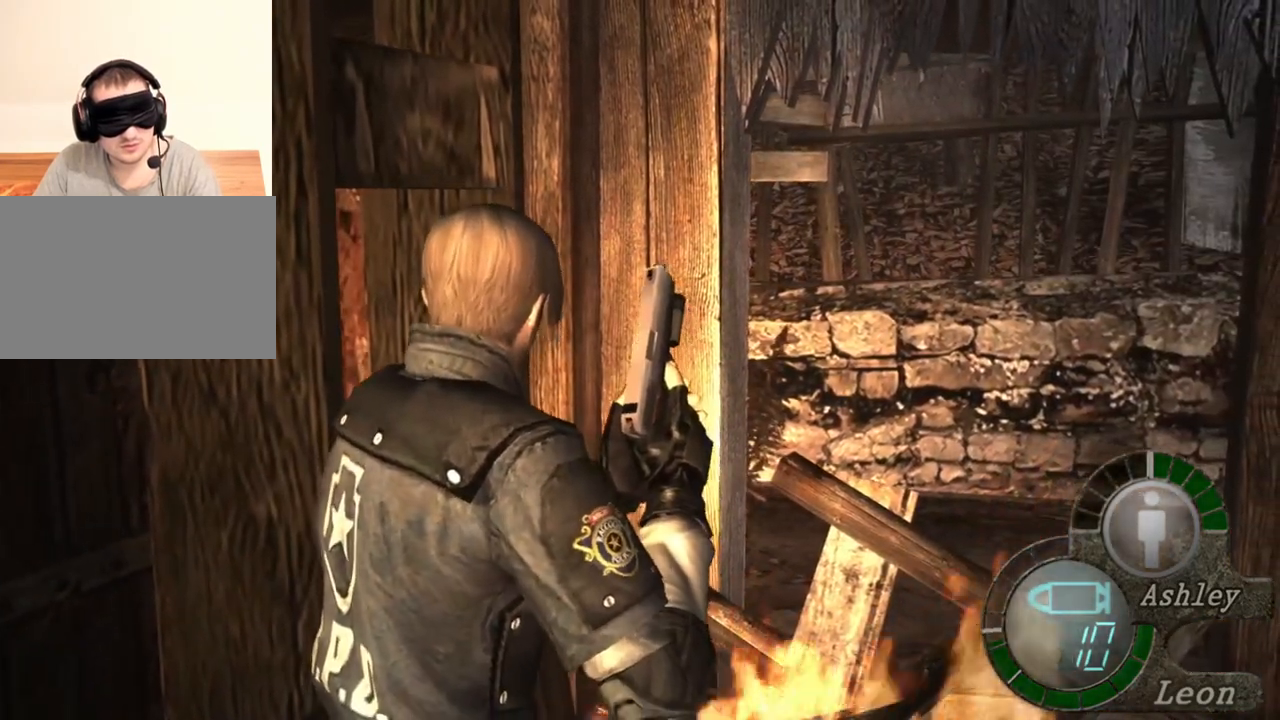
{"keys": ["w"], "mouse": [], "events": [[50, "d", "down"], [150, "d", "up"], [250, "e", "down"], [316, "e", "up"], [383, "e", "down"], [450, "e", "up"]]}
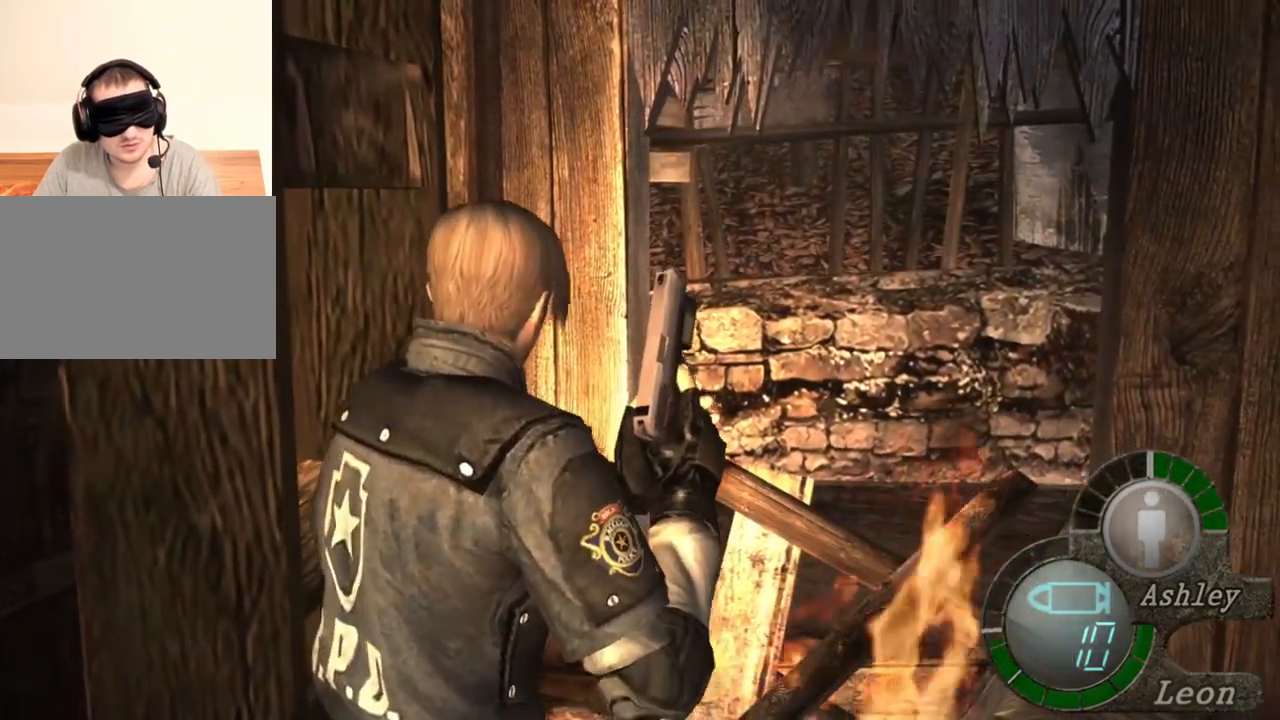
{"keys": ["e", "w"], "mouse": [], "events": [[50, "e", "down"], [116, "e", "up"], [183, "e", "down"], [283, "e", "up"], [316, "e", "down"], [416, "e", "up"], [450, "e", "down"]]}